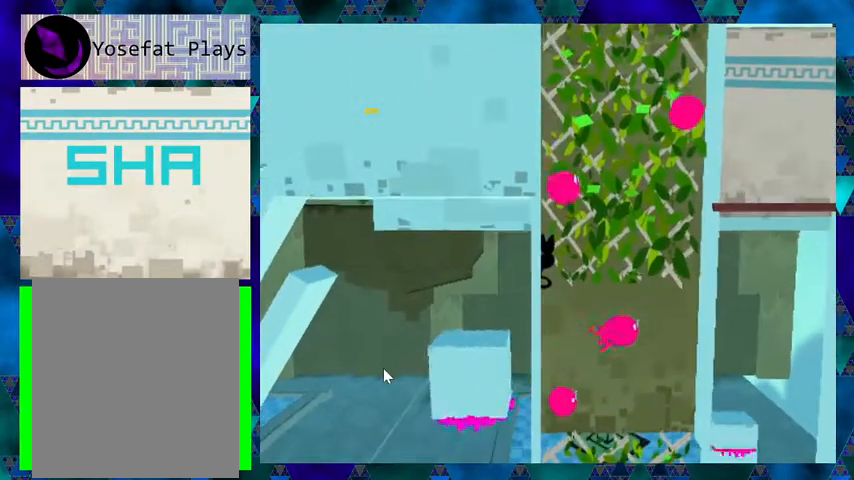
Gameplay with a controller (Nintendo layout); each line is a JSON object with the inputs held at the frame after it. "events" lists button and stick changes between this image and that frame as [ms after this image, input, new state], when the widget could be followed in between. Not read: L3 R3 left_stick right_stick.
{"buttons": ["DPAD_DOWN"], "events": [[367, "DPAD_DOWN", "down"]]}
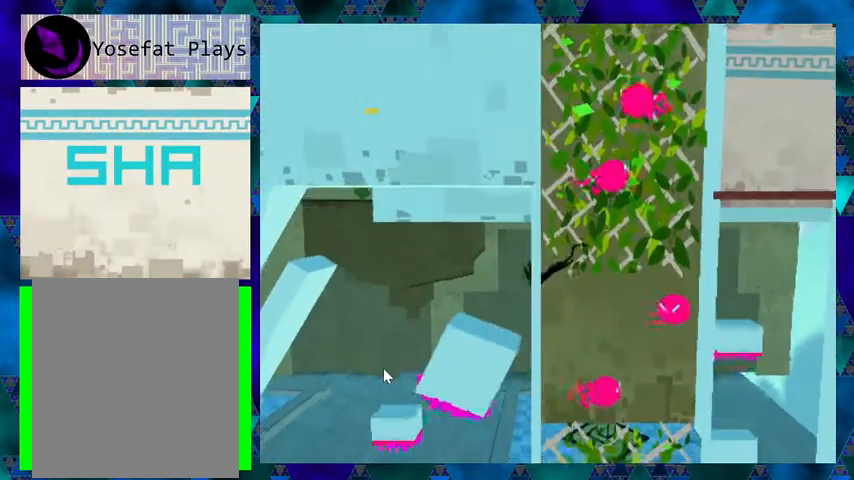
{"buttons": [], "events": [[333, "DPAD_DOWN", "up"]]}
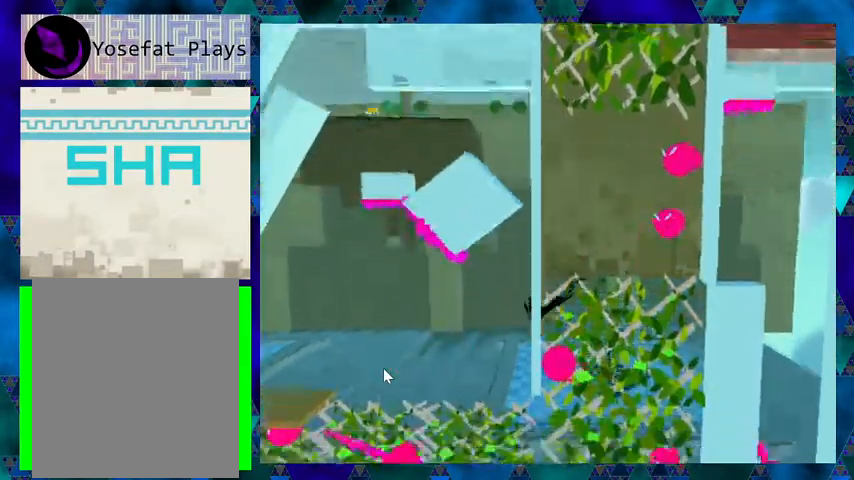
{"buttons": [], "events": [[33, "DPAD_UP", "down"], [267, "DPAD_UP", "up"]]}
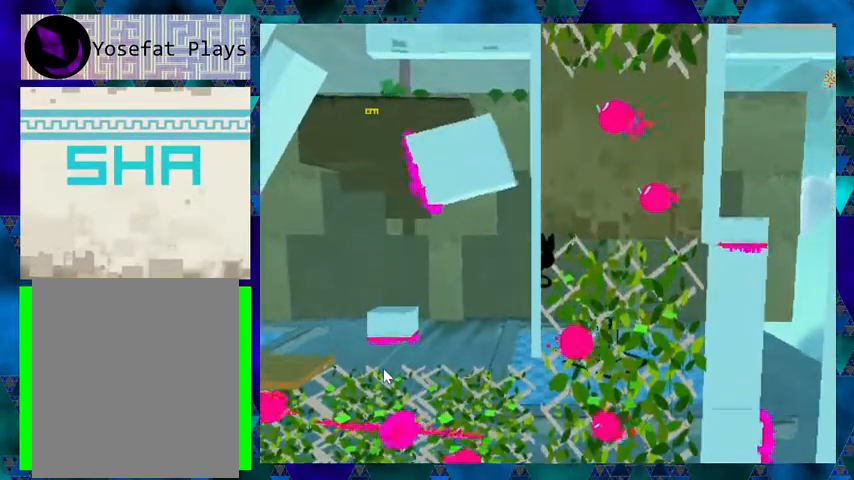
{"buttons": [], "events": [[67, "DPAD_DOWN", "down"], [467, "DPAD_DOWN", "up"]]}
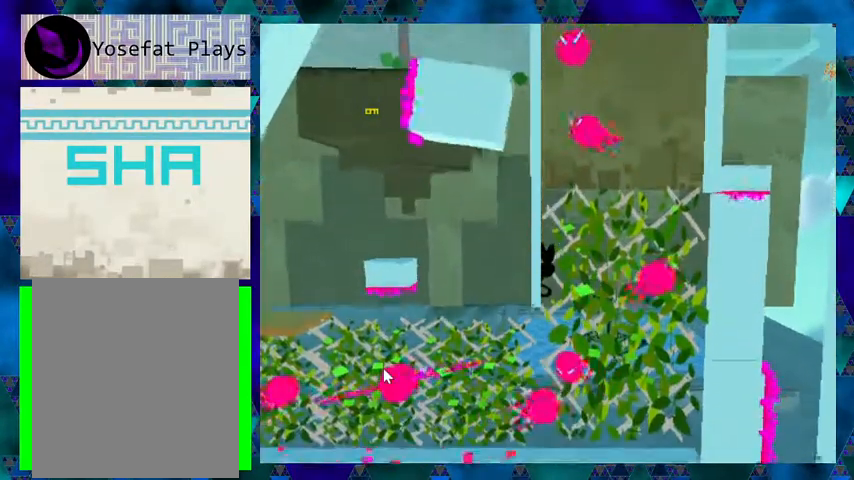
{"buttons": ["DPAD_DOWN"], "events": [[367, "DPAD_DOWN", "down"]]}
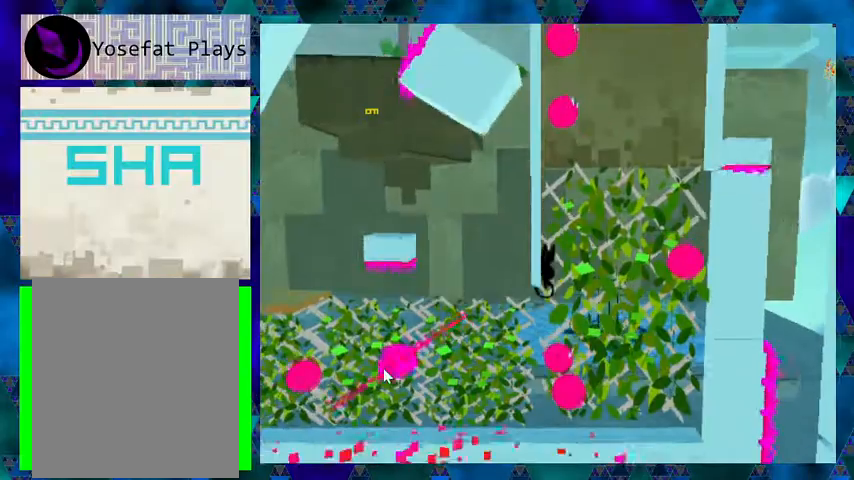
{"buttons": ["DPAD_UP"], "events": [[133, "DPAD_LEFT", "down"], [200, "DPAD_DOWN", "up"], [367, "DPAD_UP", "down"], [500, "DPAD_LEFT", "up"]]}
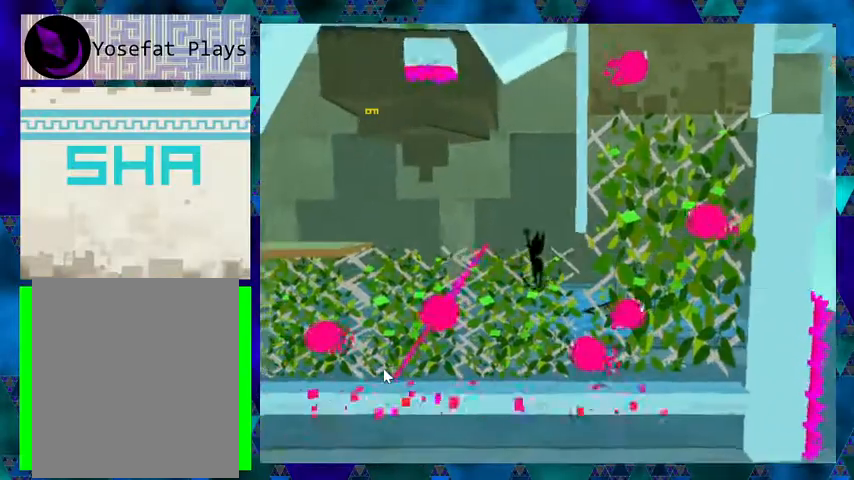
{"buttons": [], "events": [[100, "DPAD_LEFT", "down"], [267, "DPAD_LEFT", "up"], [333, "DPAD_LEFT", "down"], [433, "DPAD_UP", "up"], [467, "DPAD_LEFT", "up"]]}
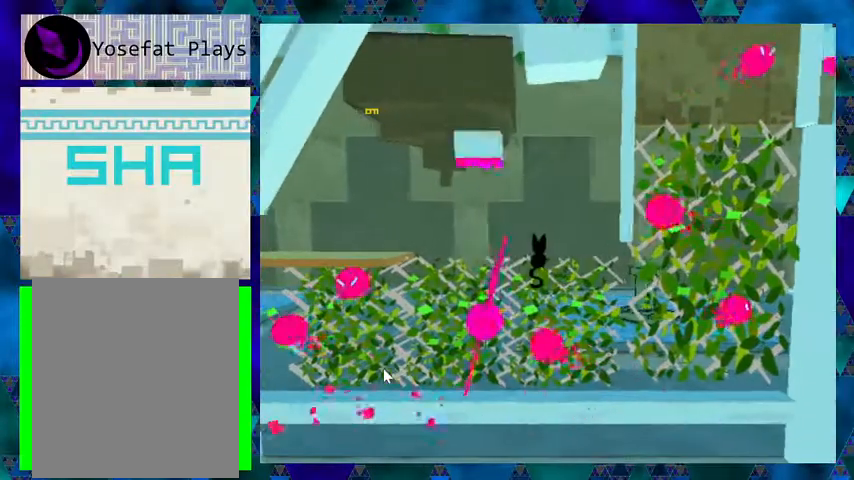
{"buttons": [], "events": []}
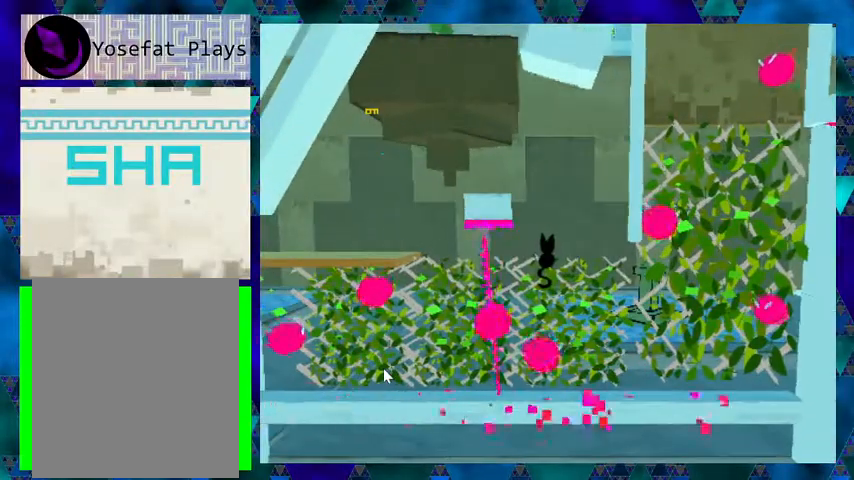
{"buttons": [], "events": []}
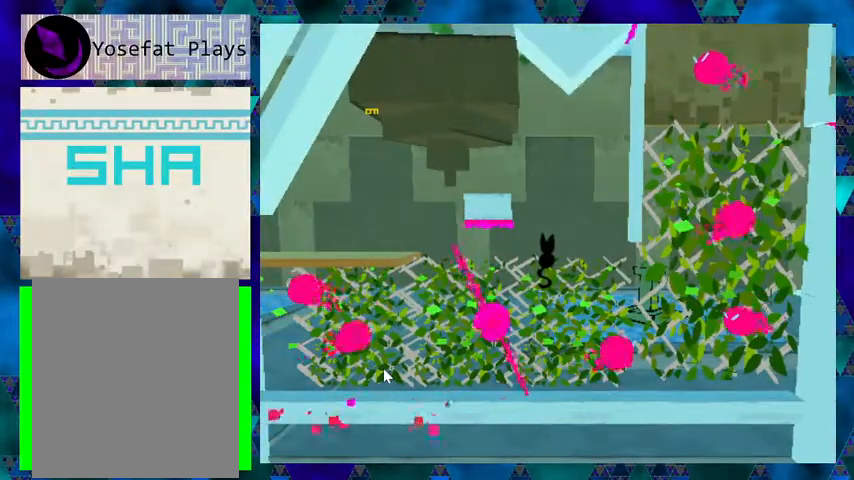
{"buttons": ["DPAD_LEFT"], "events": [[367, "DPAD_LEFT", "down"]]}
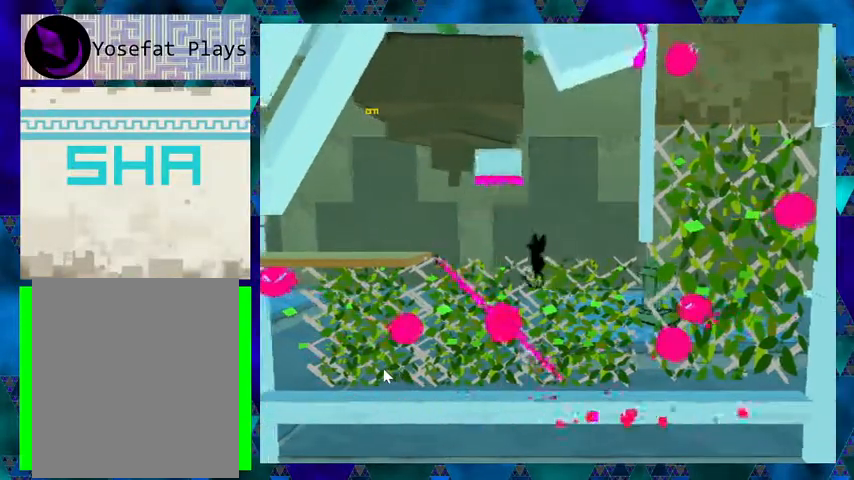
{"buttons": ["DPAD_UP", "DPAD_LEFT"], "events": [[433, "DPAD_UP", "down"]]}
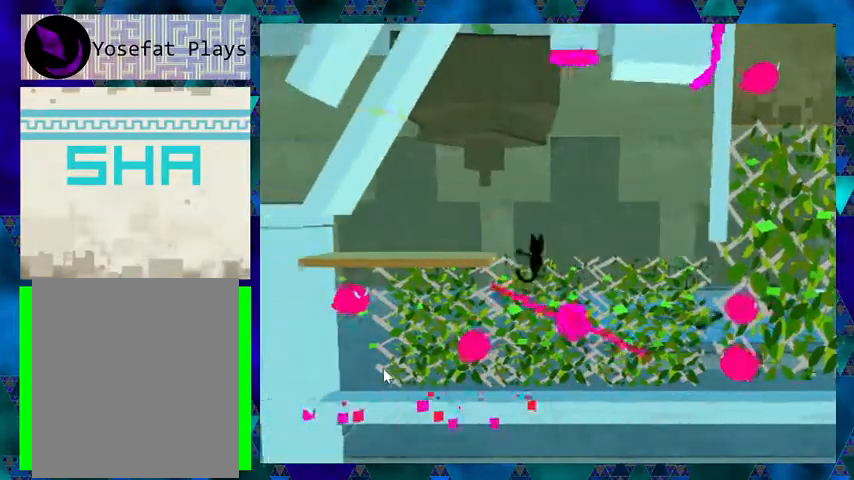
{"buttons": [], "events": [[167, "B", "down"], [167, "DPAD_LEFT", "up"], [267, "DPAD_LEFT", "down"], [467, "B", "up"], [500, "DPAD_LEFT", "up"], [500, "DPAD_UP", "up"]]}
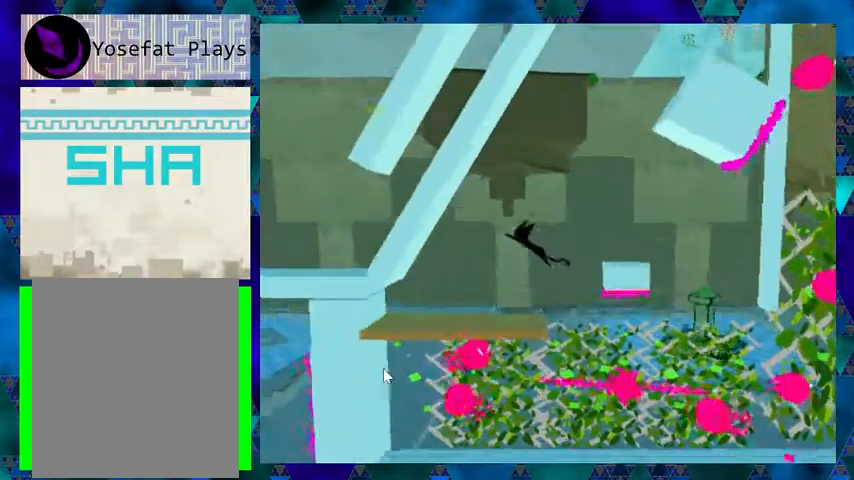
{"buttons": [], "events": []}
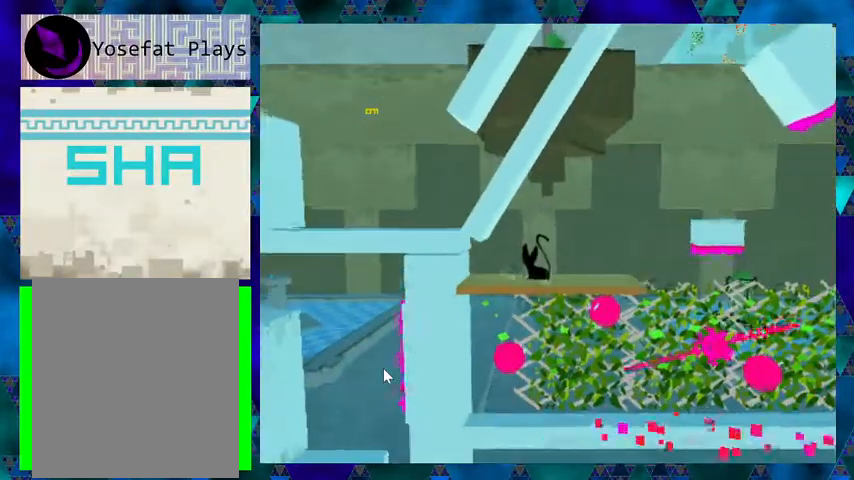
{"buttons": [], "events": [[67, "DPAD_RIGHT", "down"], [333, "DPAD_RIGHT", "up"]]}
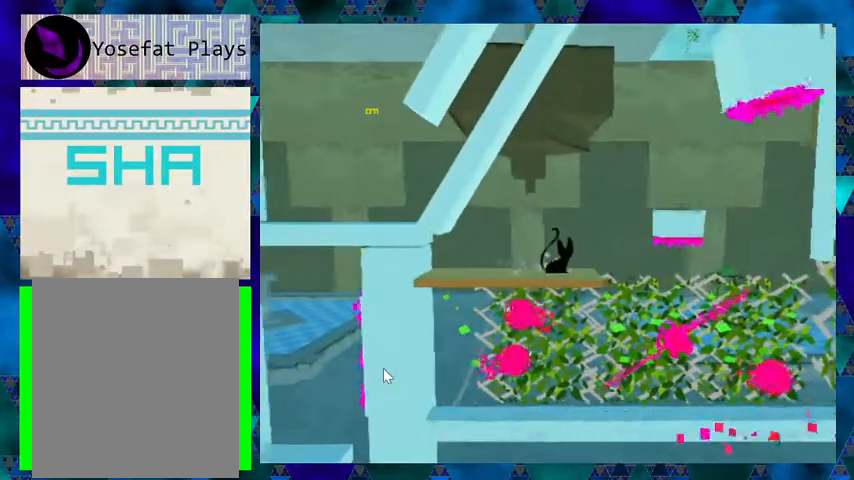
{"buttons": [], "events": [[200, "DPAD_RIGHT", "down"], [333, "DPAD_RIGHT", "up"]]}
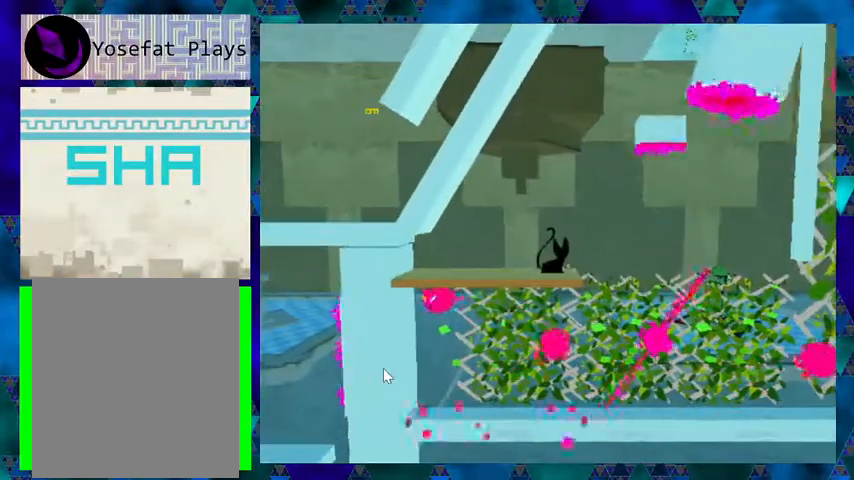
{"buttons": [], "events": [[233, "DPAD_RIGHT", "down"], [333, "DPAD_RIGHT", "up"]]}
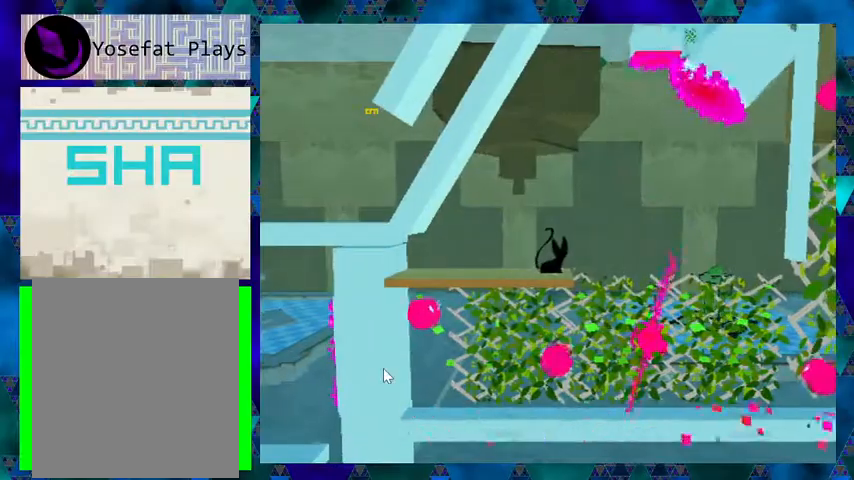
{"buttons": ["B", "DPAD_UP", "DPAD_RIGHT"], "events": [[367, "B", "down"], [433, "DPAD_RIGHT", "down"], [500, "DPAD_UP", "down"]]}
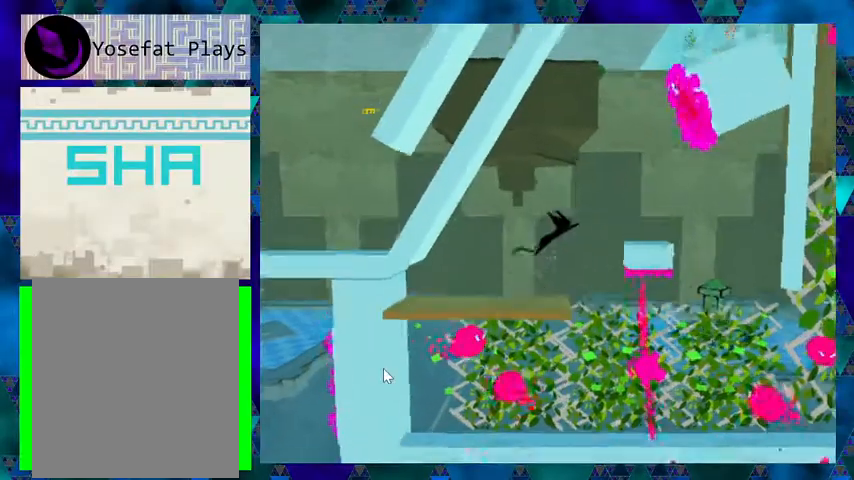
{"buttons": [], "events": [[133, "DPAD_UP", "up"], [167, "B", "up"], [267, "DPAD_RIGHT", "up"]]}
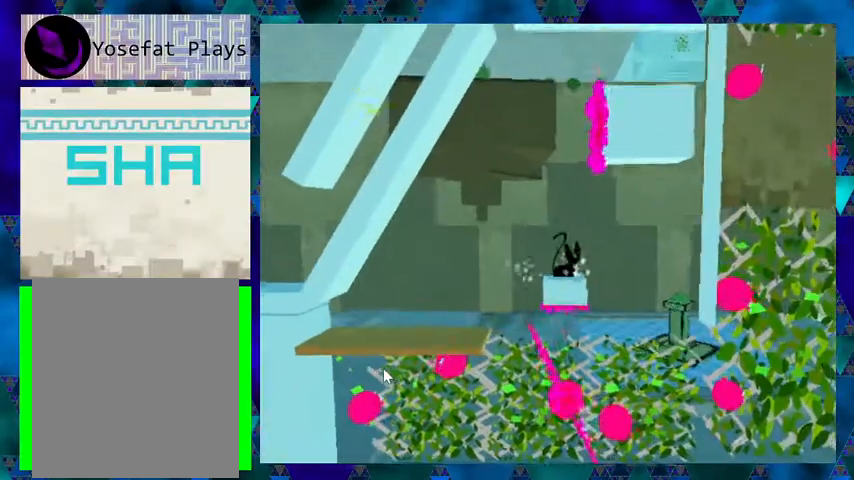
{"buttons": [], "events": []}
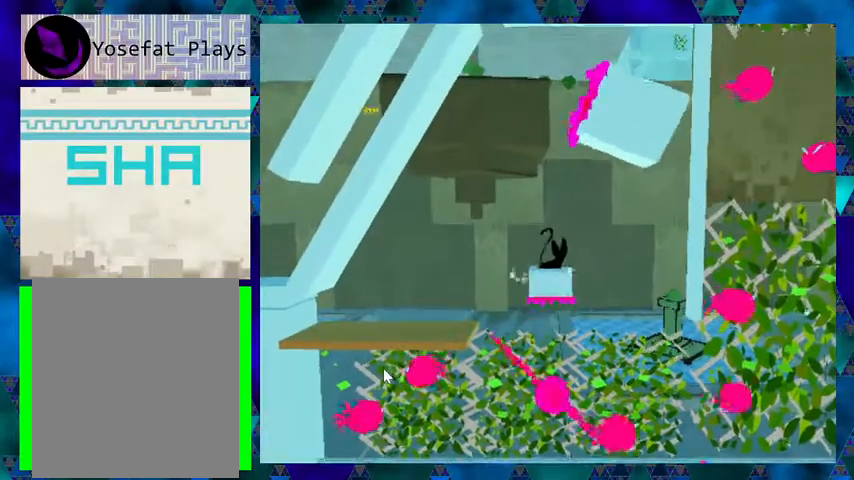
{"buttons": [], "events": []}
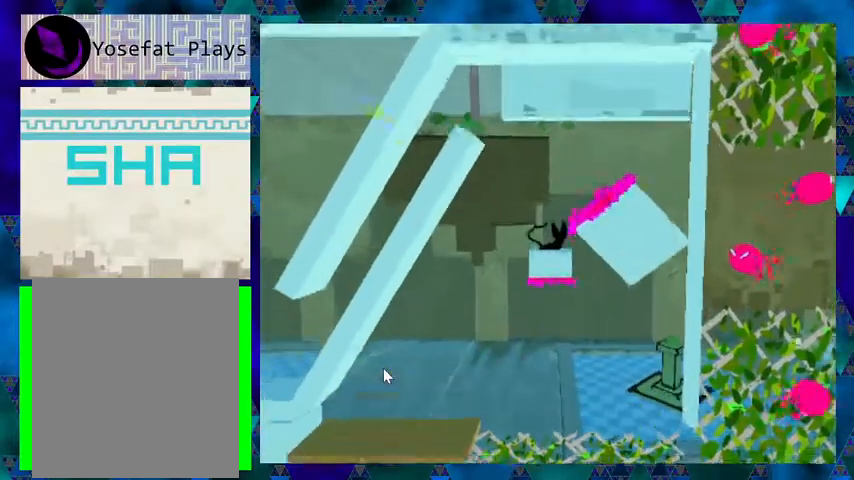
{"buttons": [], "events": []}
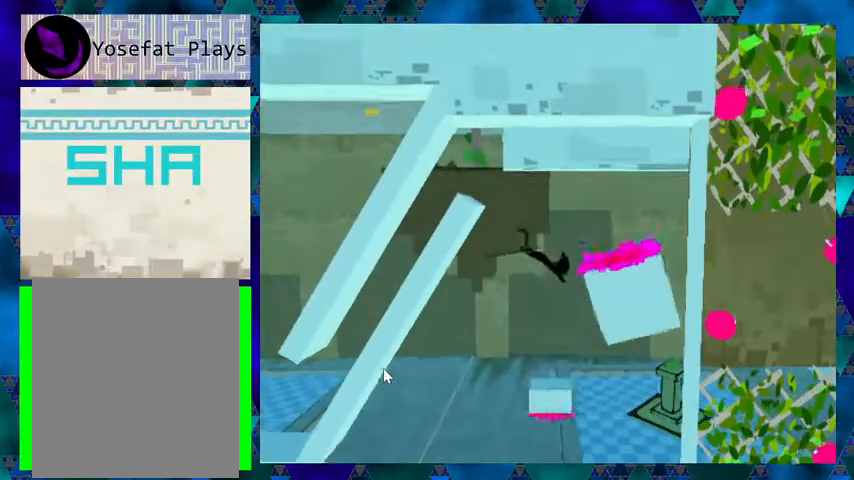
{"buttons": ["DPAD_LEFT"], "events": [[33, "B", "down"], [67, "DPAD_LEFT", "down"], [400, "DPAD_LEFT", "up"], [433, "DPAD_LEFT", "down"], [467, "B", "up"]]}
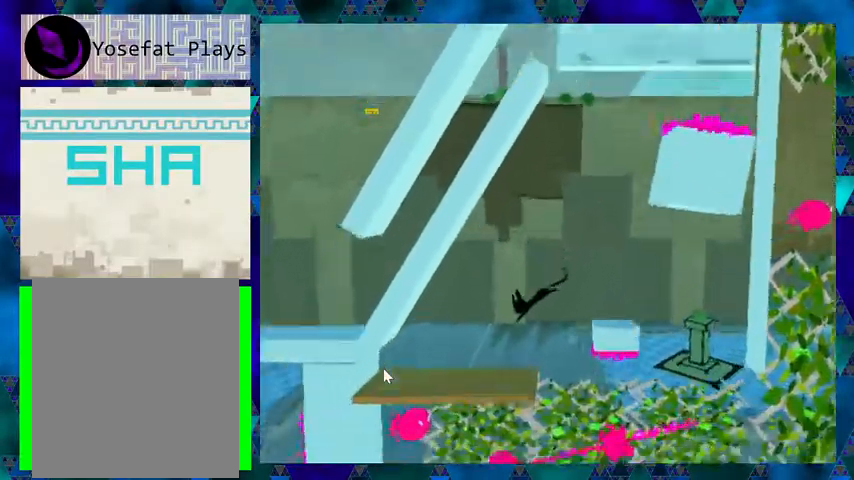
{"buttons": ["DPAD_RIGHT"], "events": [[33, "DPAD_UP", "down"], [67, "DPAD_UP", "up"], [100, "DPAD_LEFT", "up"], [467, "DPAD_RIGHT", "down"]]}
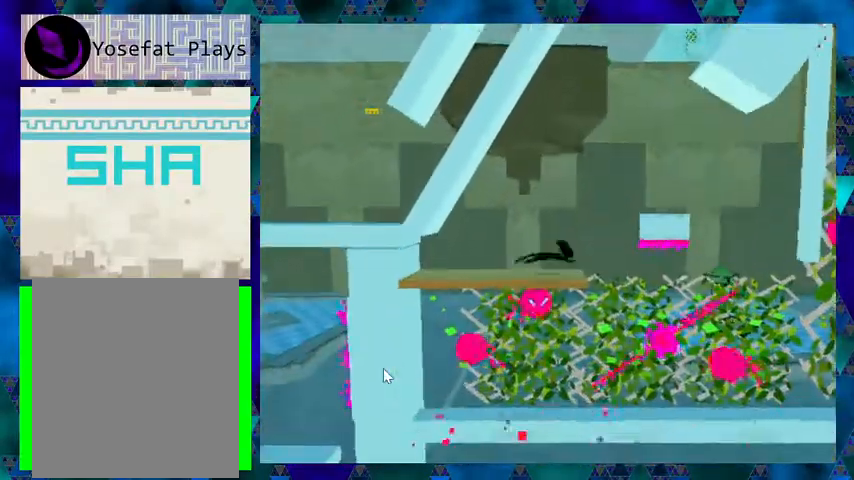
{"buttons": [], "events": [[100, "DPAD_RIGHT", "up"]]}
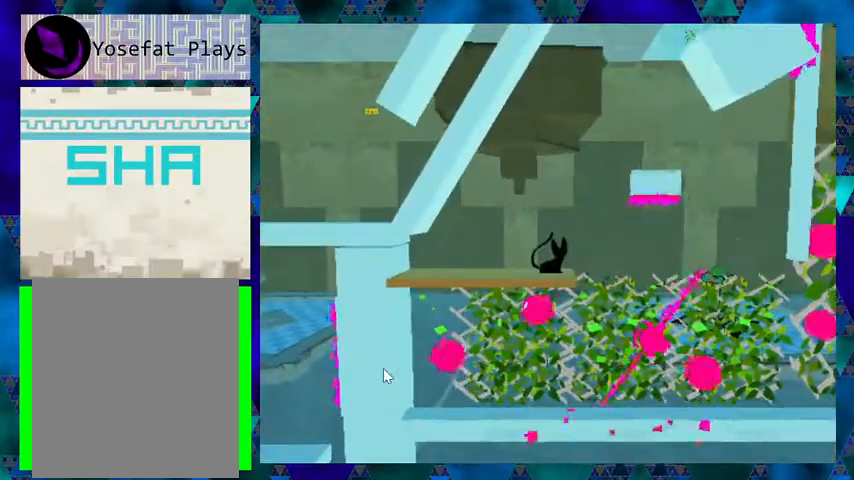
{"buttons": [], "events": [[167, "DPAD_RIGHT", "down"], [233, "DPAD_RIGHT", "up"]]}
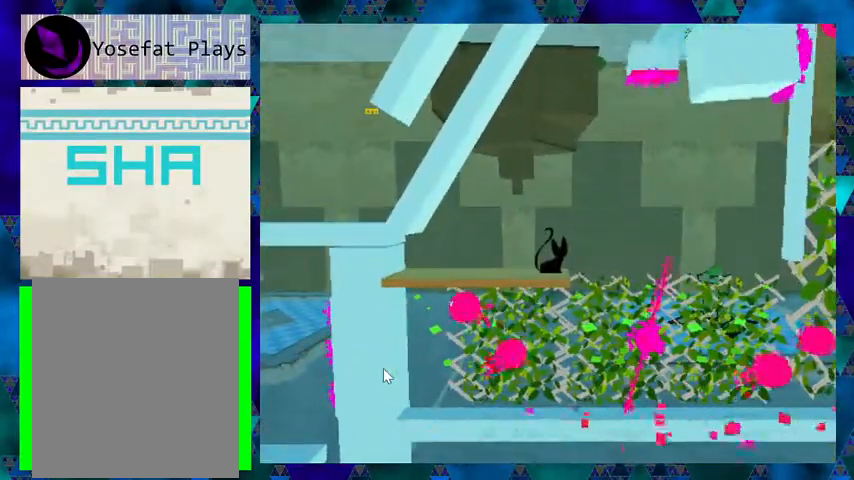
{"buttons": [], "events": []}
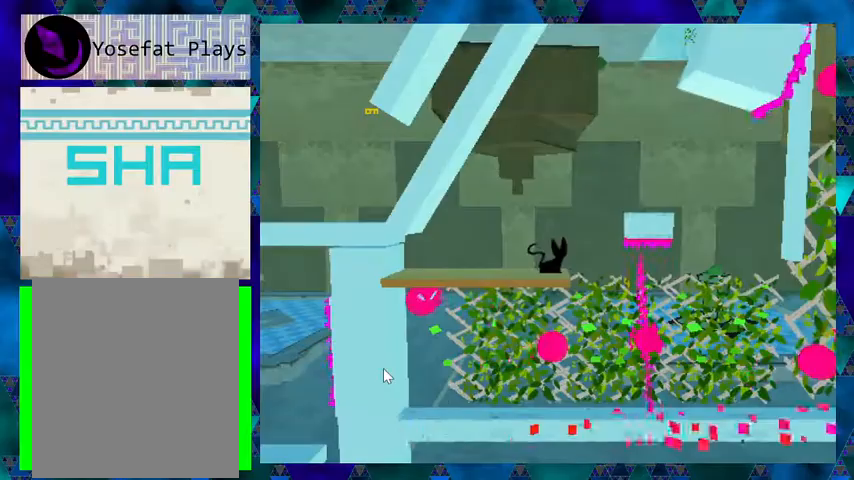
{"buttons": [], "events": [[33, "B", "down"], [67, "DPAD_RIGHT", "down"], [400, "B", "up"], [433, "DPAD_RIGHT", "up"]]}
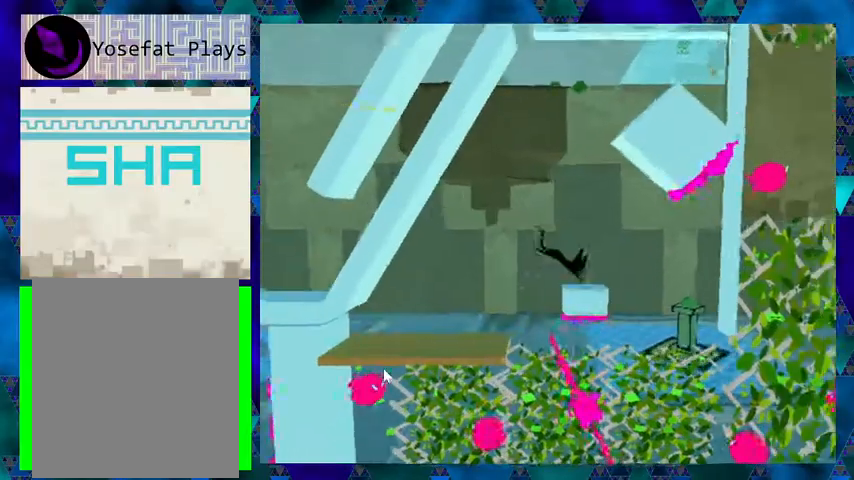
{"buttons": [], "events": [[133, "DPAD_LEFT", "down"], [200, "DPAD_LEFT", "up"]]}
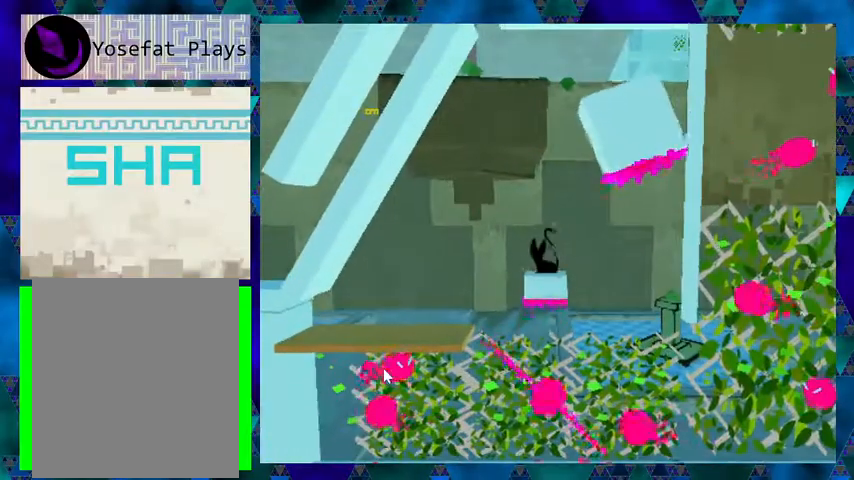
{"buttons": [], "events": []}
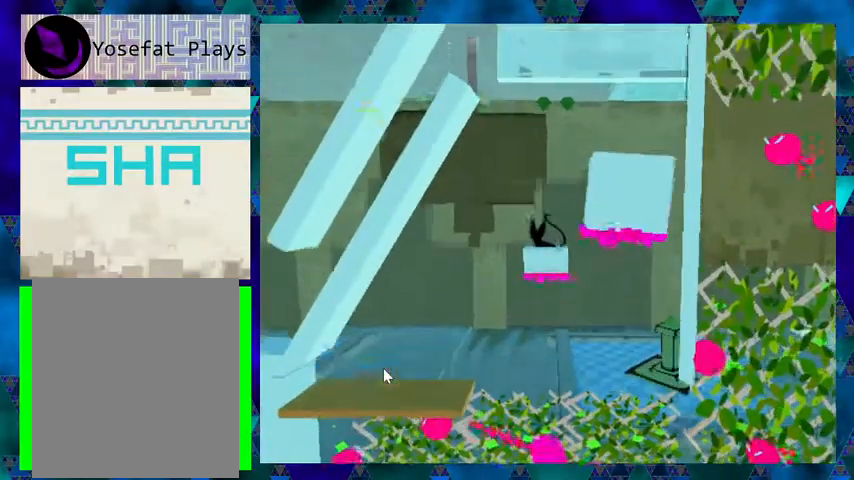
{"buttons": ["B", "DPAD_UP", "DPAD_LEFT"], "events": [[433, "B", "down"], [433, "DPAD_LEFT", "down"], [500, "DPAD_UP", "down"]]}